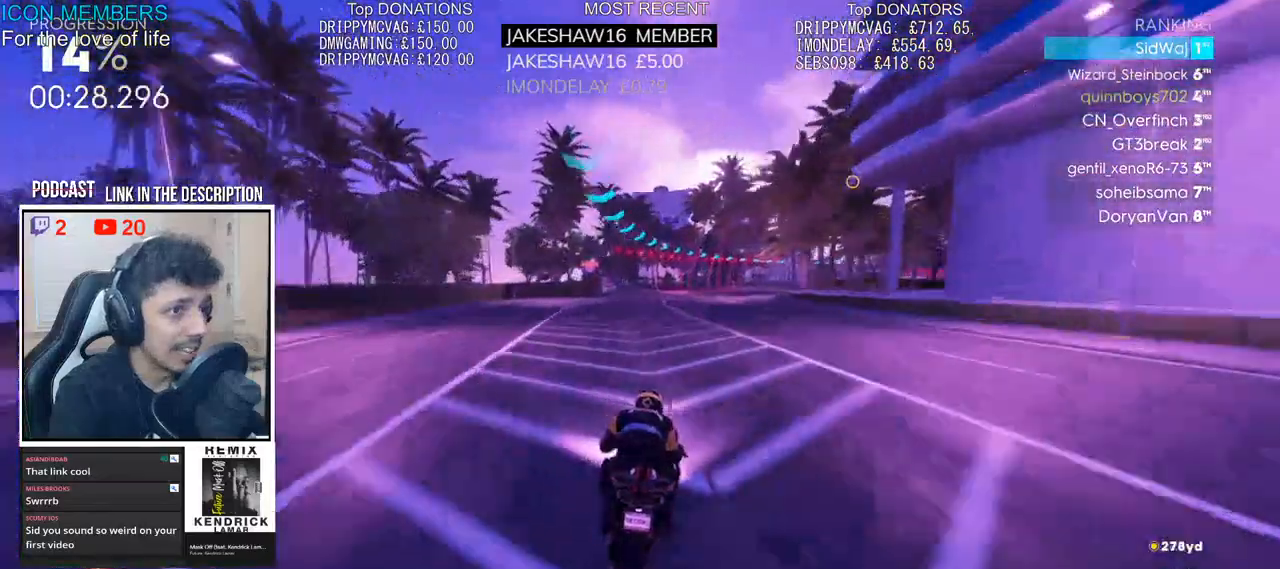
Gameplay with a controller (PlayStation layout); each line is a JSON object with the inputs held at the frame after it (dt_ms = milliseconds from this image to that frame). "events" lists button and stick changes between this image and that frame as [ms after this image, input, new state], when the widget could be followed in between.
{"dt_ms": 500, "buttons": ["R2"], "left_stick": "up-right", "right_stick": "center", "events": []}
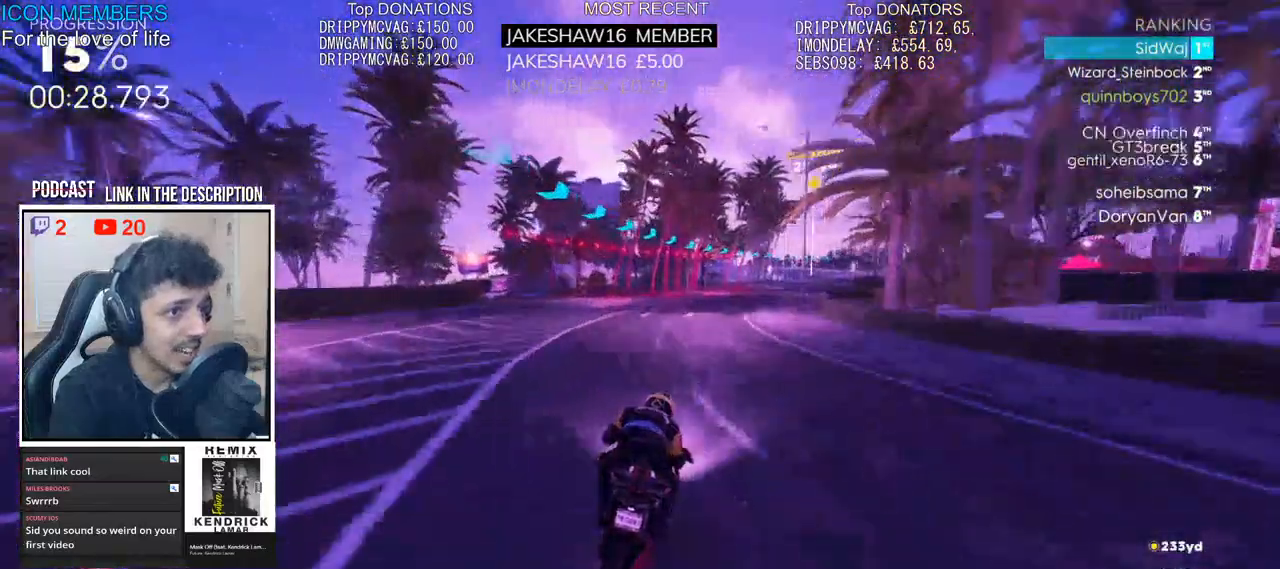
{"dt_ms": 500, "buttons": ["R2"], "left_stick": "up-right", "right_stick": "center", "events": []}
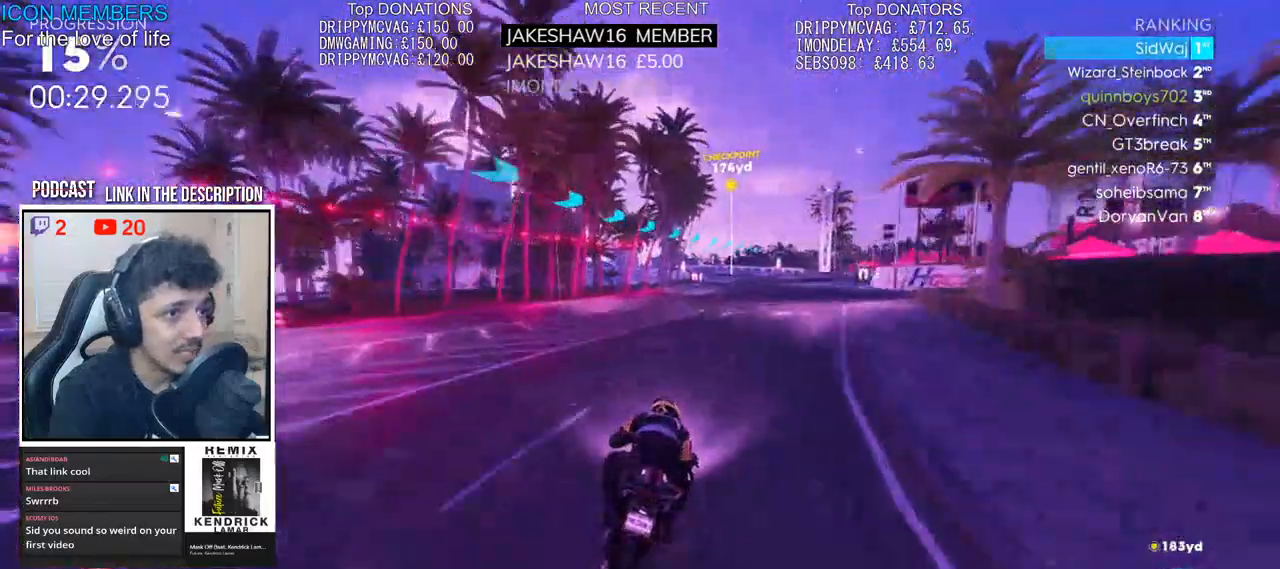
{"dt_ms": 500, "buttons": ["R2"], "left_stick": "up", "right_stick": "center", "events": [[250, "left_stick", "up"]]}
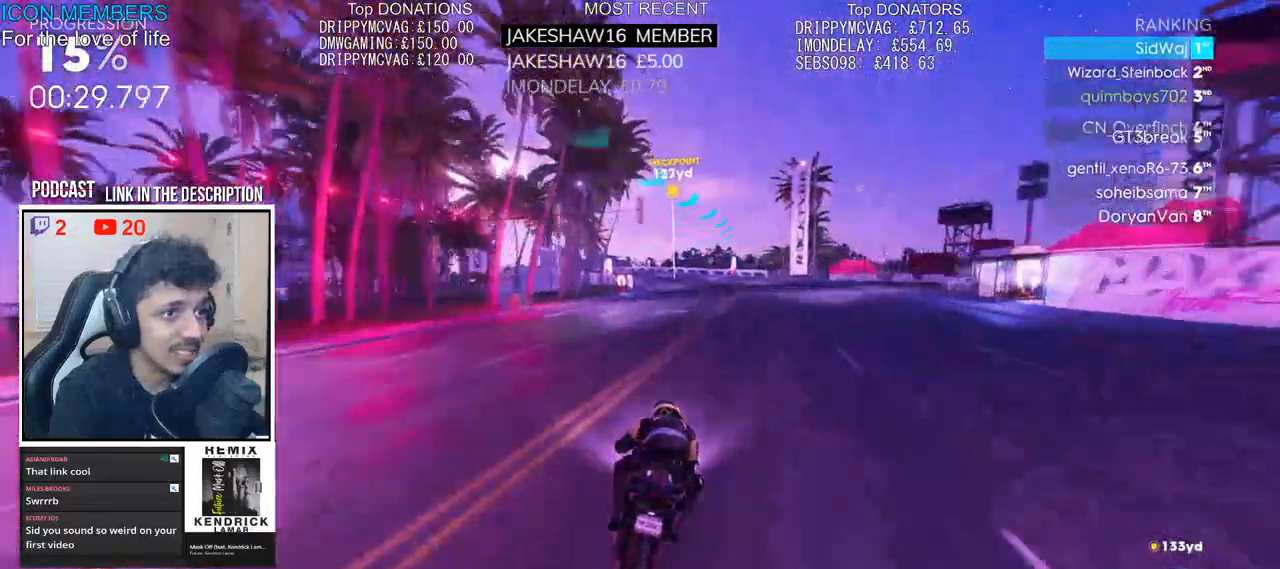
{"dt_ms": 500, "buttons": ["R2"], "left_stick": "up", "right_stick": "center", "events": []}
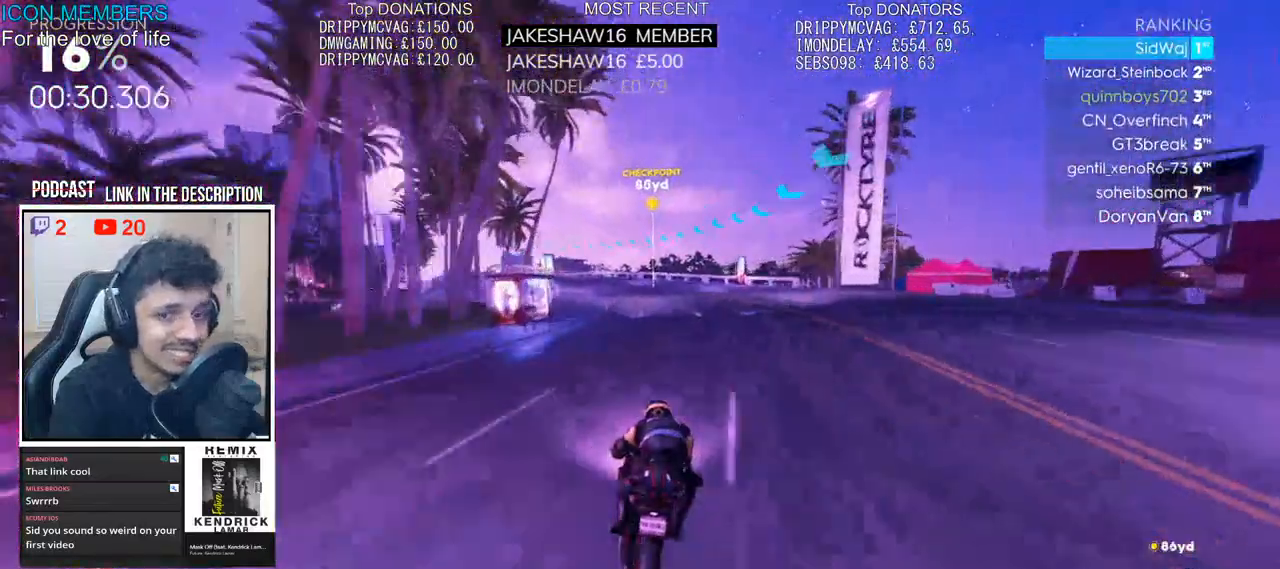
{"dt_ms": 500, "buttons": ["R2"], "left_stick": "up-left", "right_stick": "center", "events": [[200, "left_stick", "up-left"]]}
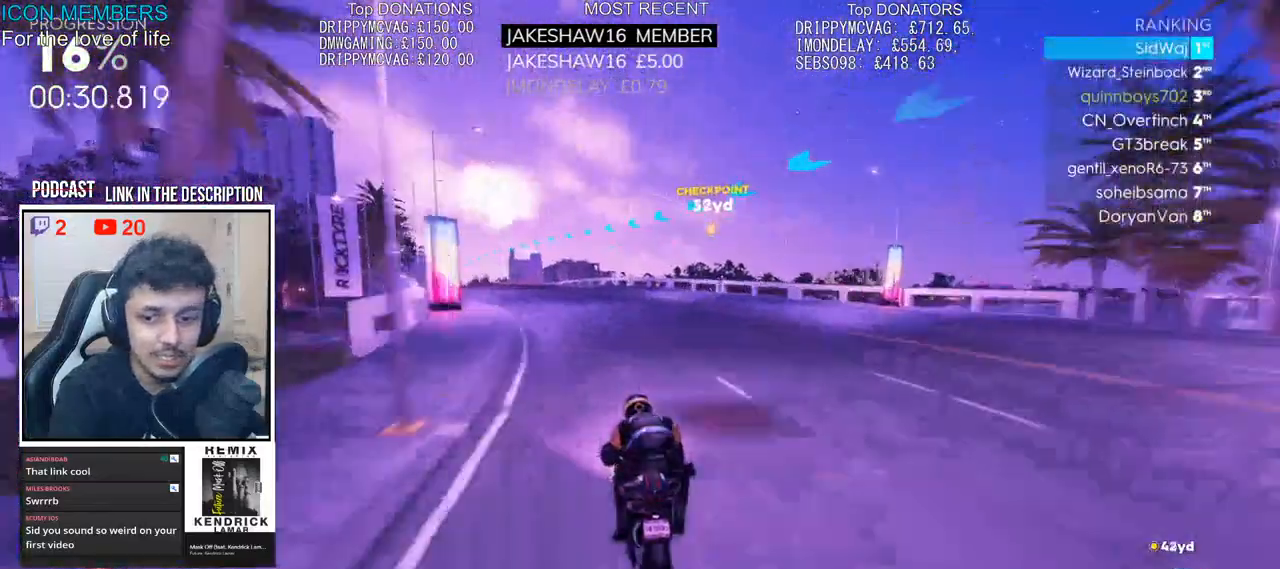
{"dt_ms": 500, "buttons": ["R2"], "left_stick": "up-left", "right_stick": "center", "events": []}
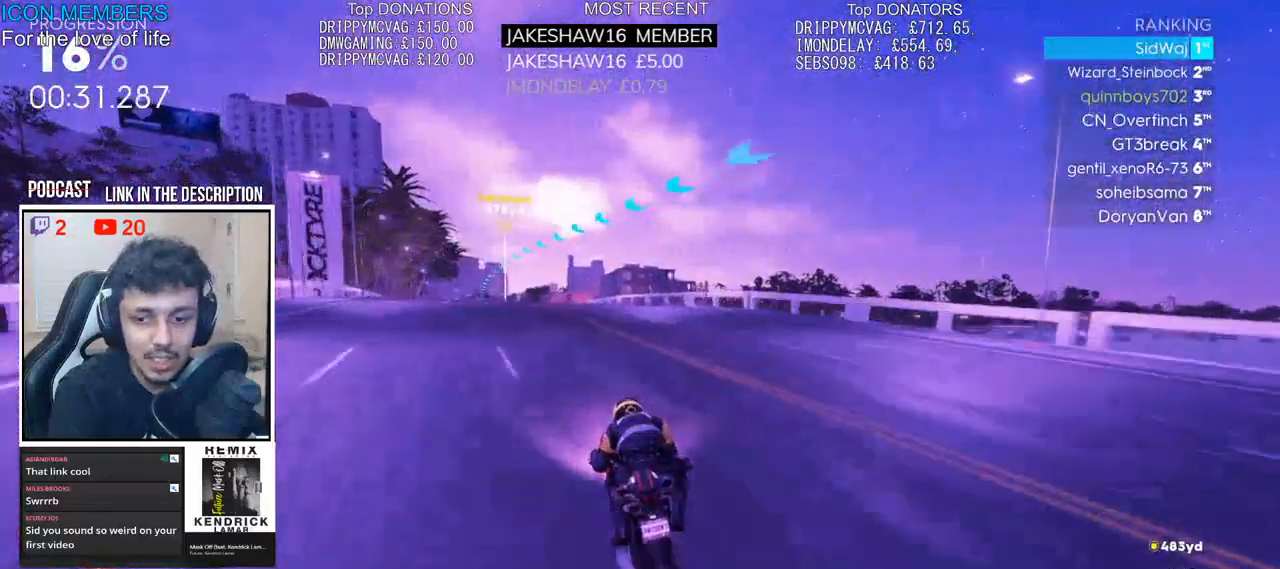
{"dt_ms": 500, "buttons": ["R2"], "left_stick": "up-left", "right_stick": "center", "events": []}
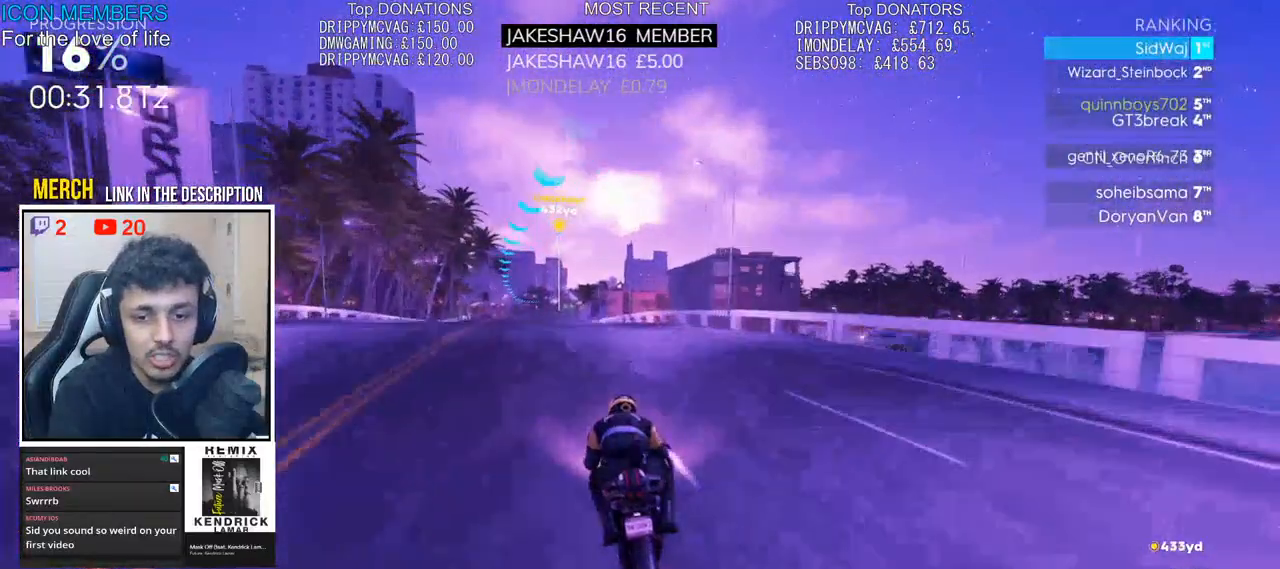
{"dt_ms": 500, "buttons": ["R2"], "left_stick": "up-left", "right_stick": "center", "events": []}
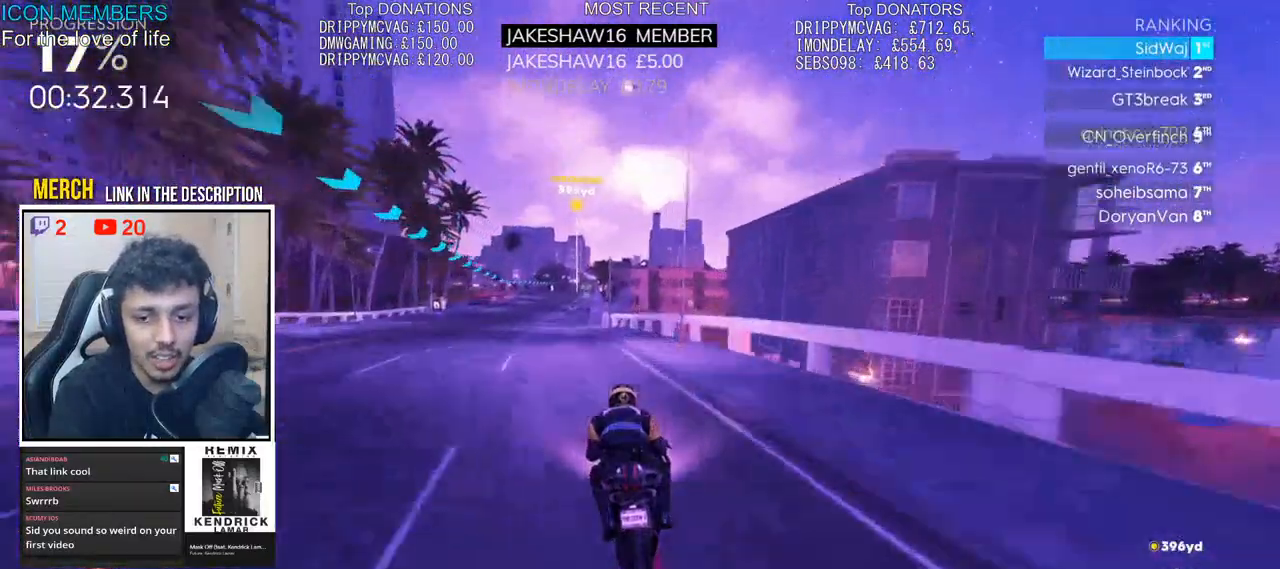
{"dt_ms": 500, "buttons": ["R2"], "left_stick": "up-left", "right_stick": "center", "events": []}
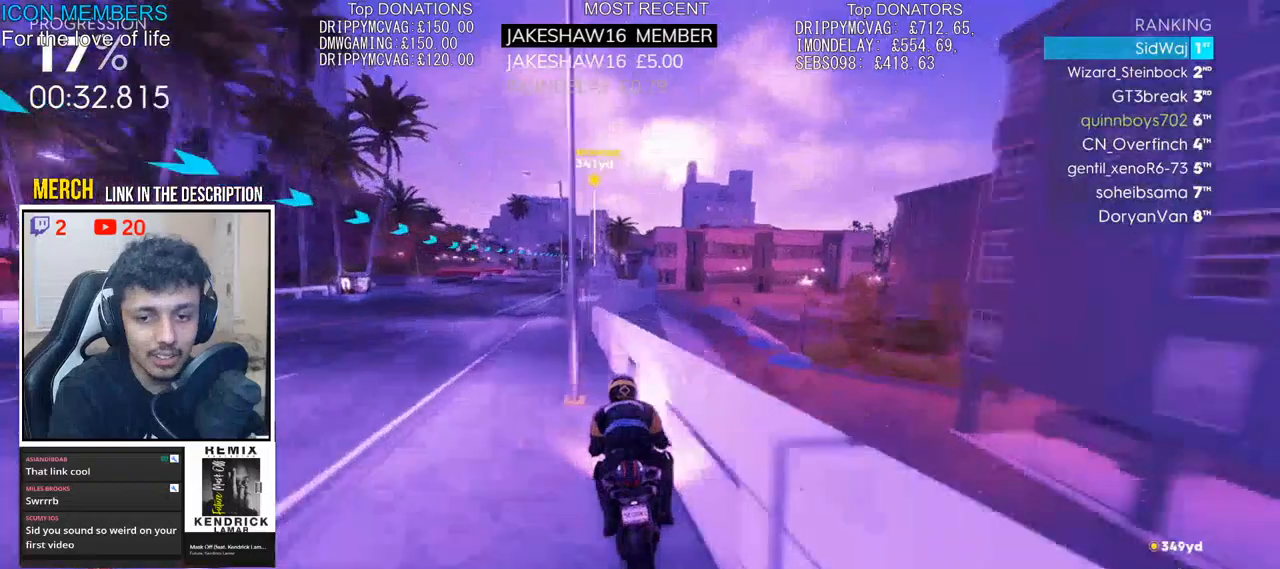
{"dt_ms": 500, "buttons": ["R2"], "left_stick": "up", "right_stick": "center", "events": [[317, "left_stick", "up"]]}
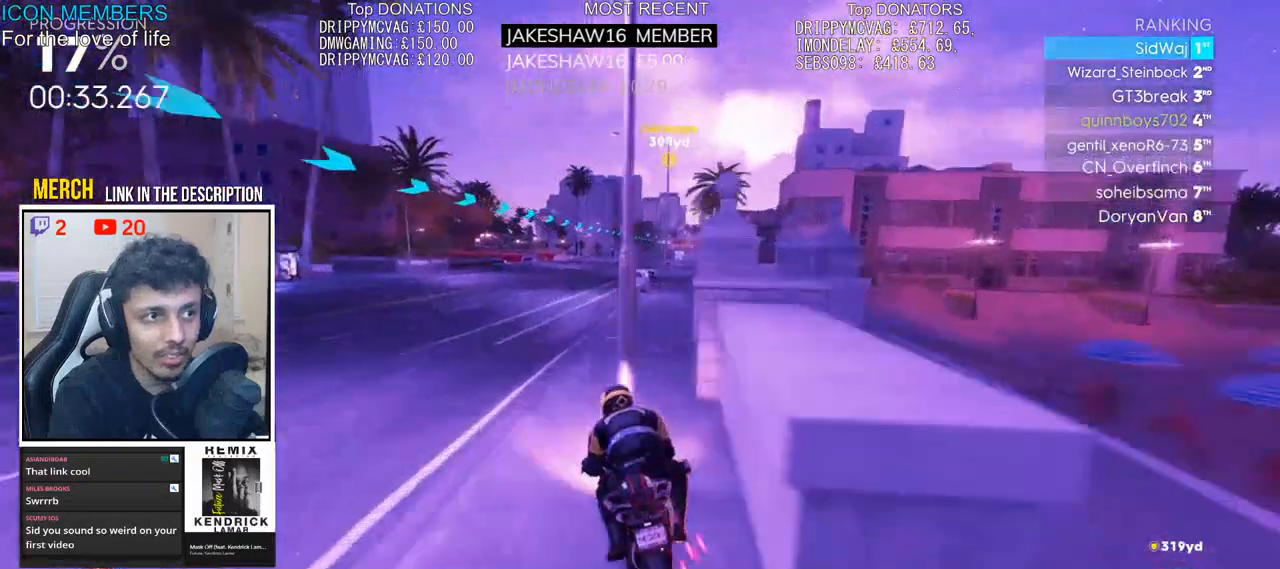
{"dt_ms": 500, "buttons": ["CROSS", "R2"], "left_stick": "up", "right_stick": "center", "events": [[83, "CROSS", "down"]]}
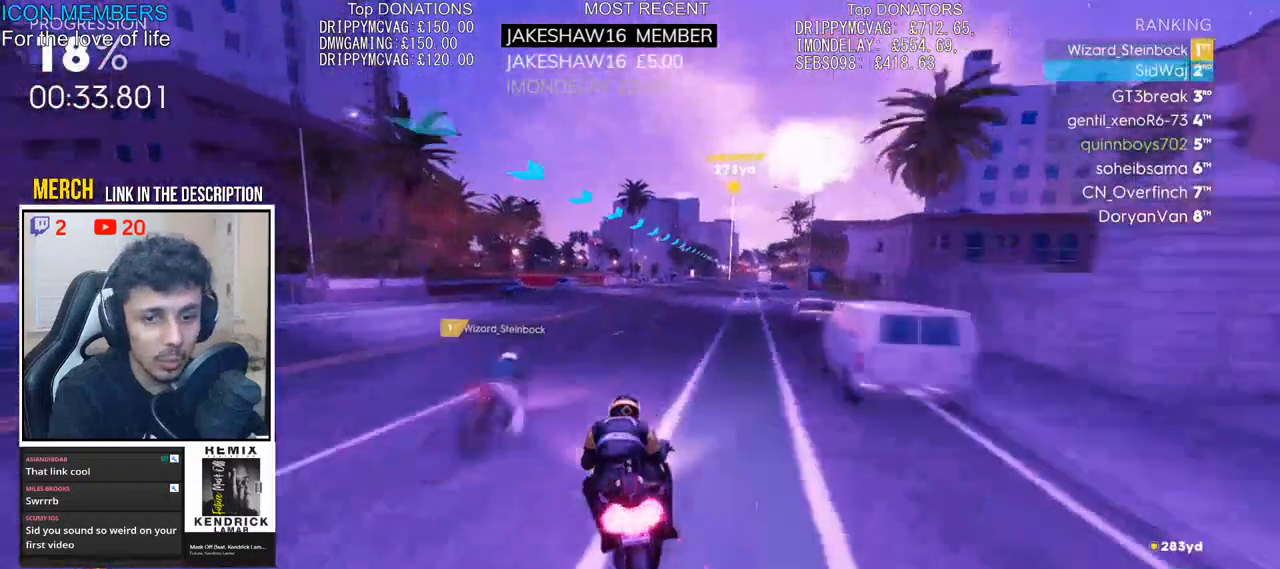
{"dt_ms": 500, "buttons": ["CROSS", "R2"], "left_stick": "up", "right_stick": "center", "events": []}
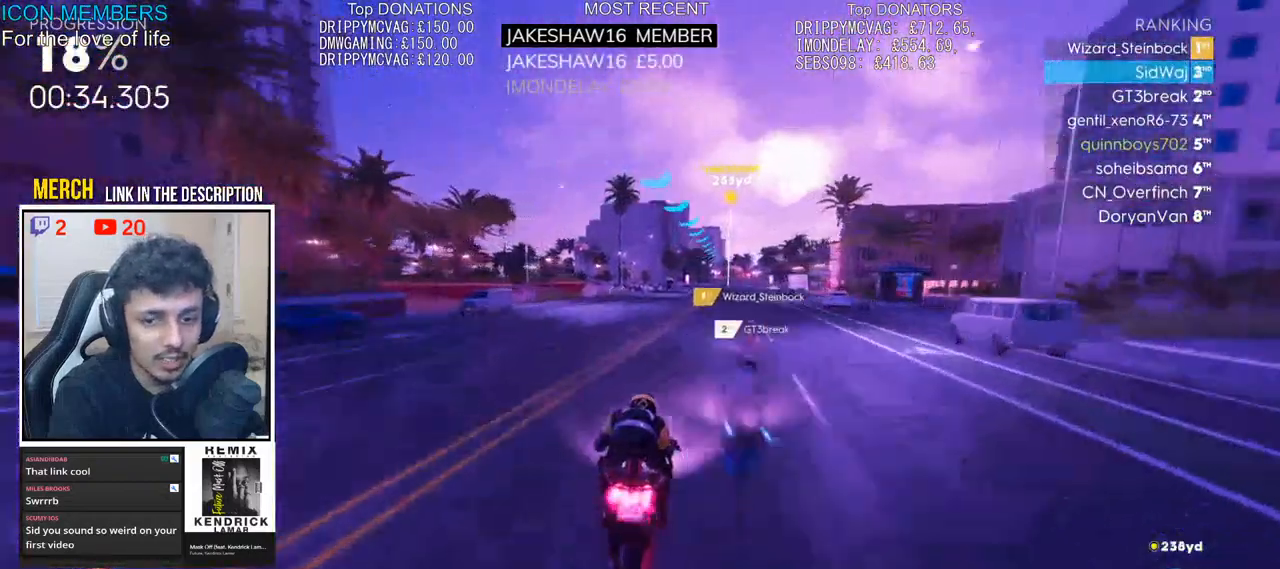
{"dt_ms": 500, "buttons": ["CROSS", "R2"], "left_stick": "up", "right_stick": "center", "events": []}
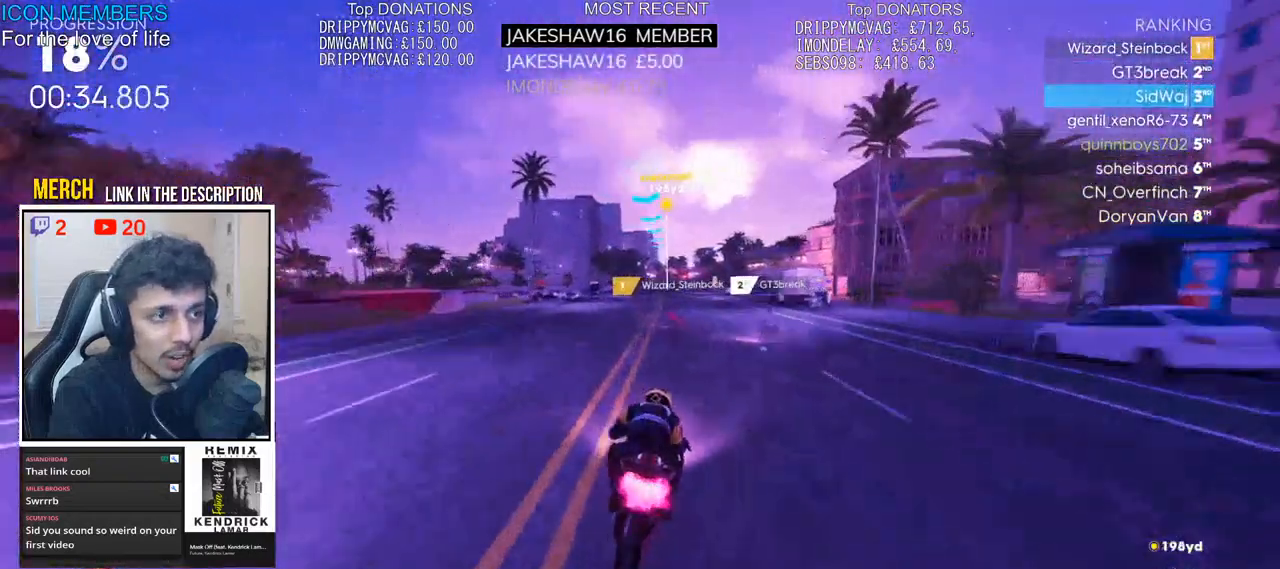
{"dt_ms": 1000, "buttons": ["R2"], "left_stick": "up", "right_stick": "center"}
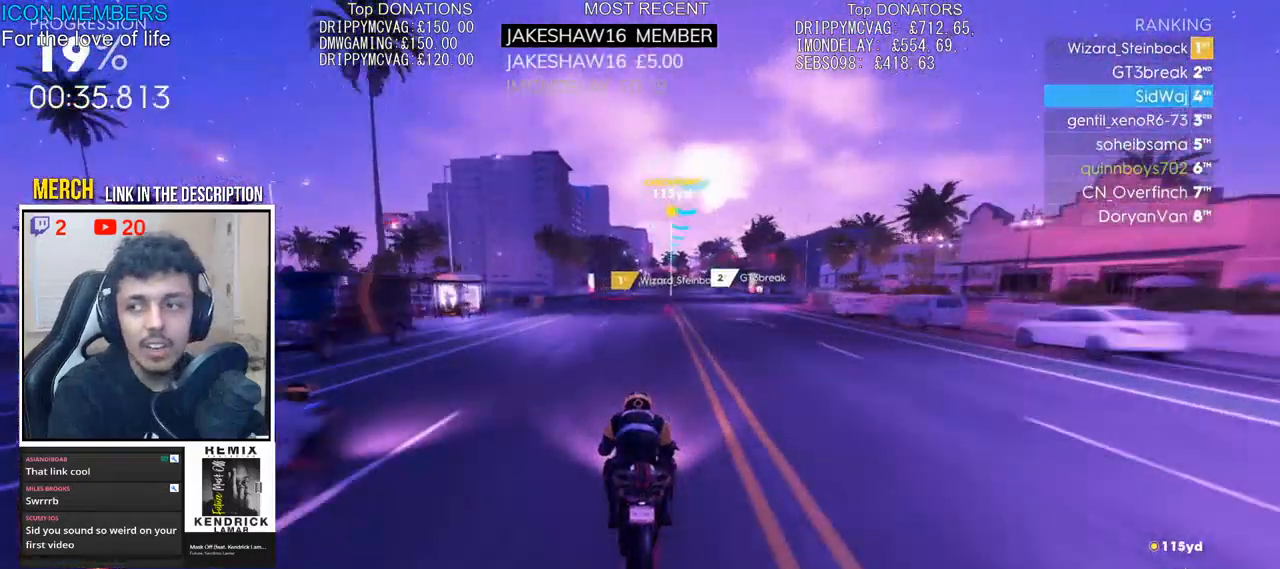
{"dt_ms": 500, "buttons": ["R2"], "left_stick": "up", "right_stick": "center", "events": []}
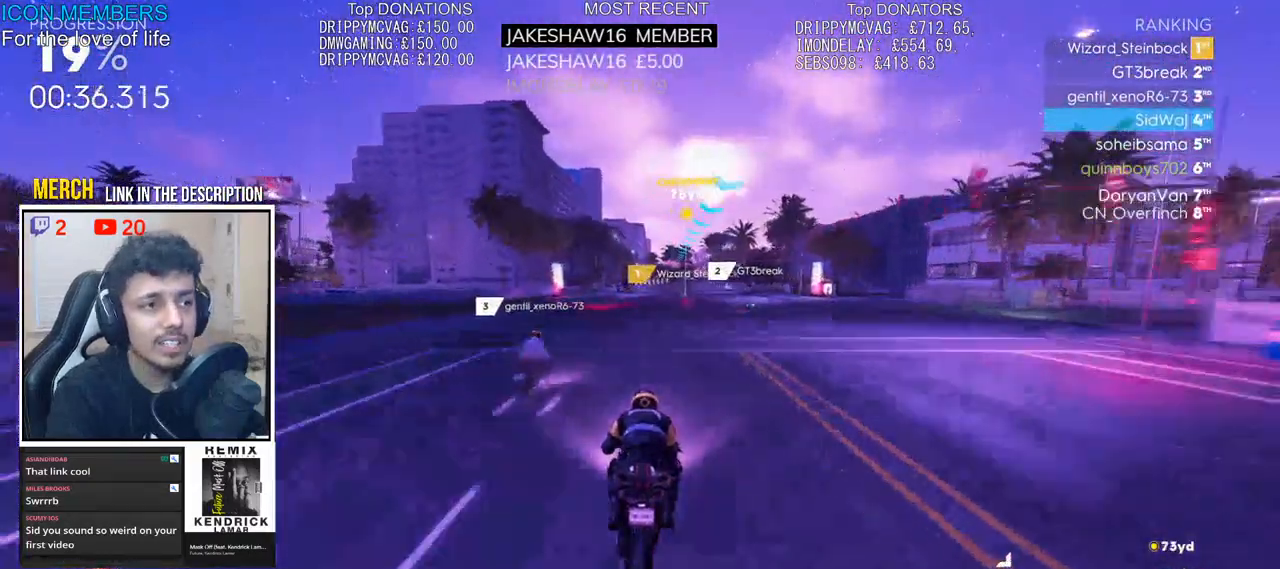
{"dt_ms": 500, "buttons": ["R2"], "left_stick": "up", "right_stick": "center", "events": []}
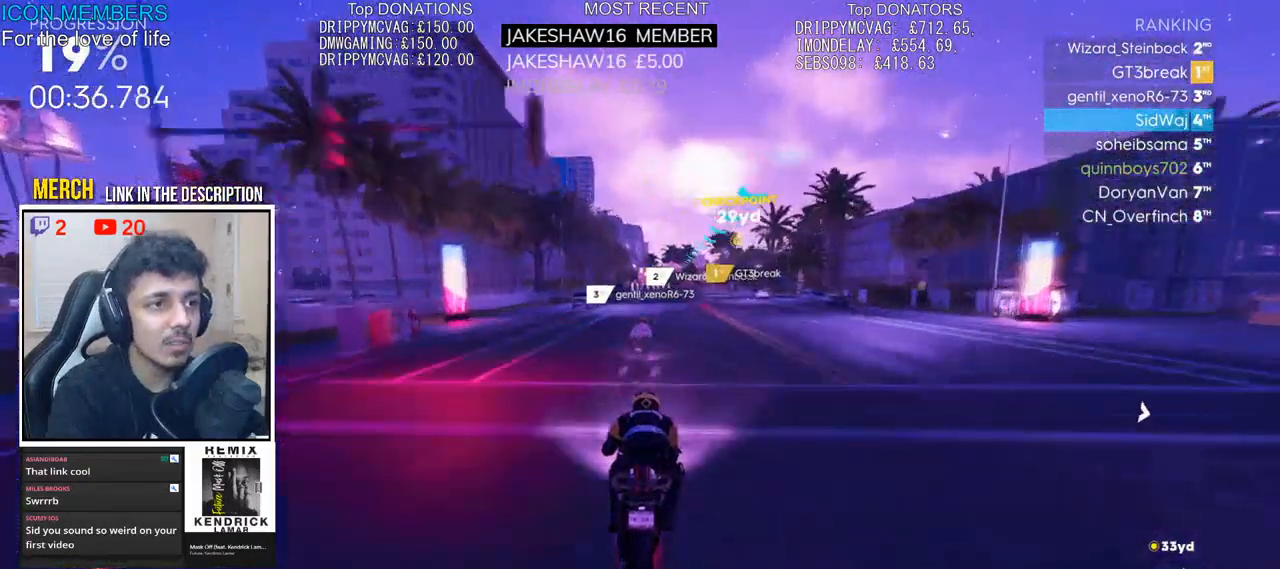
{"dt_ms": 500, "buttons": ["R2"], "left_stick": "up", "right_stick": "center", "events": []}
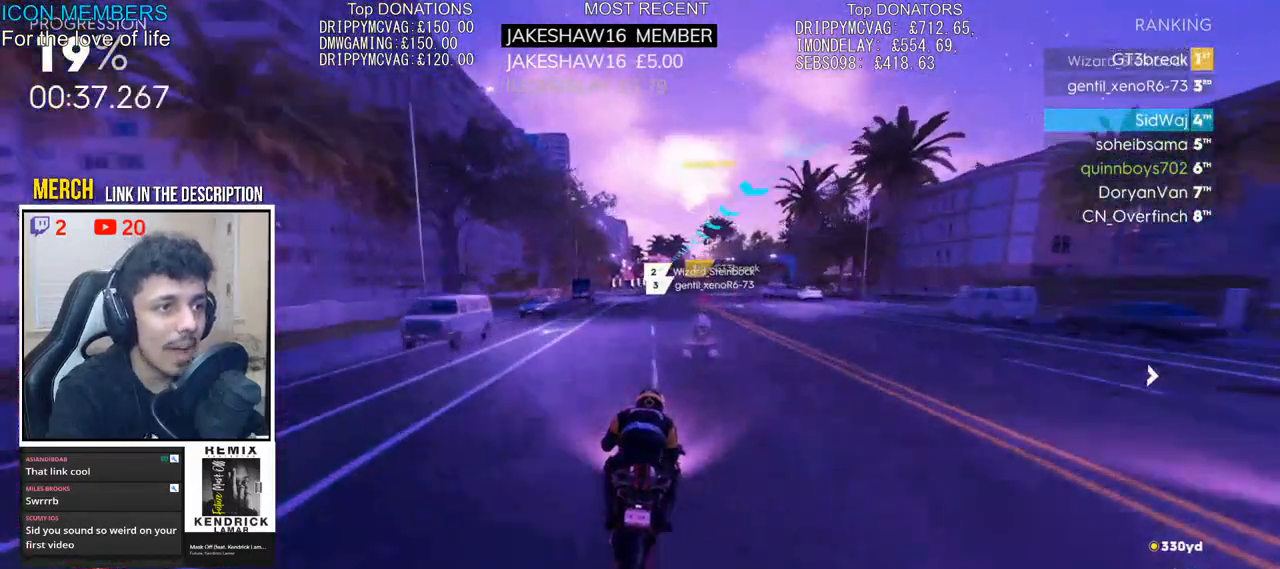
{"dt_ms": 500, "buttons": ["R2"], "left_stick": "up", "right_stick": "center", "events": []}
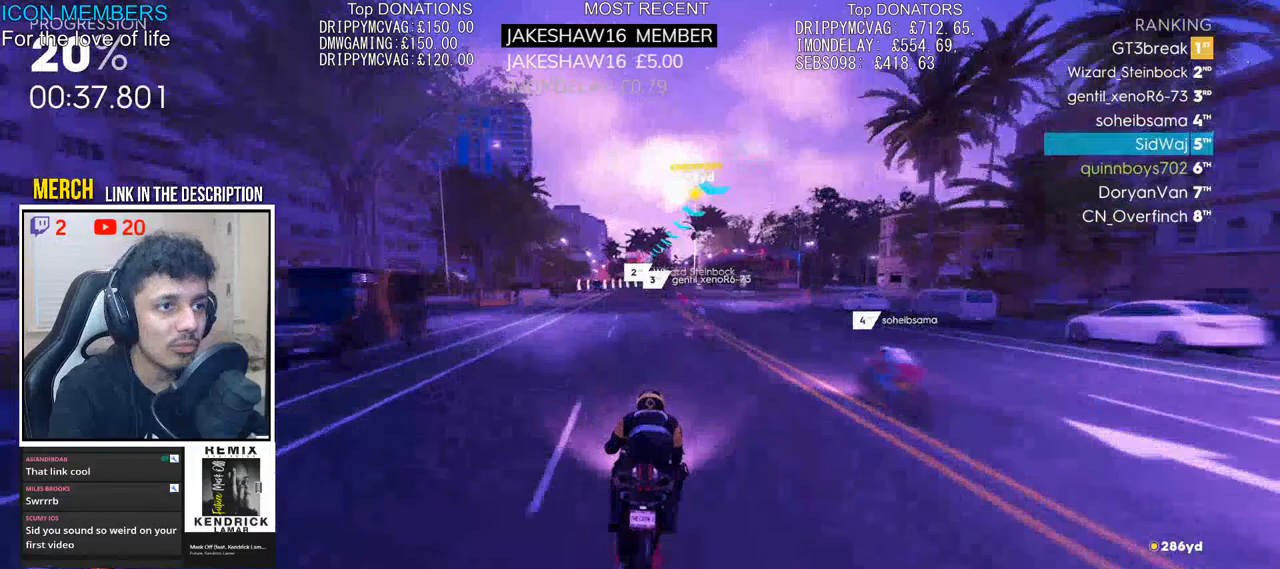
{"dt_ms": 500, "buttons": ["R2"], "left_stick": "up", "right_stick": "center", "events": []}
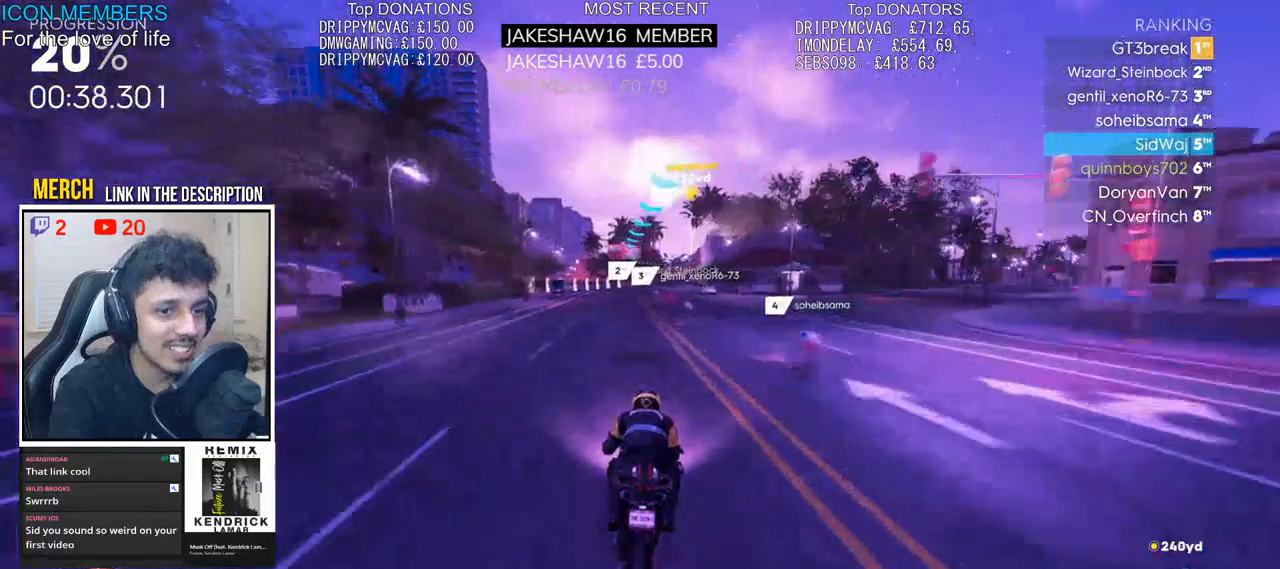
{"dt_ms": 500, "buttons": ["R2"], "left_stick": "up", "right_stick": "center", "events": []}
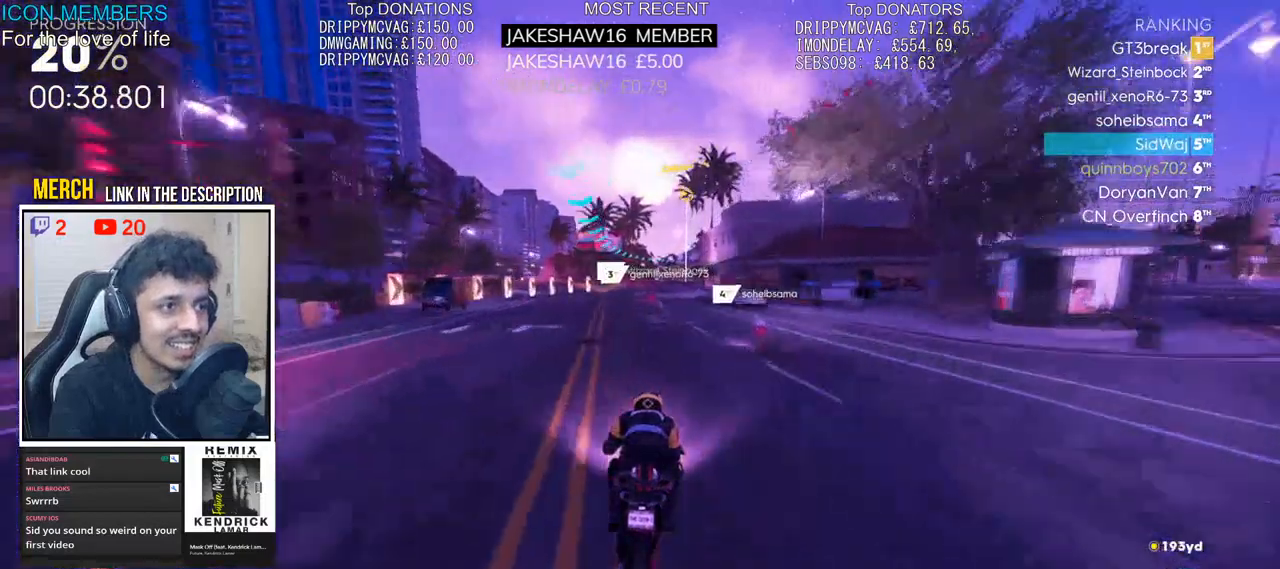
{"dt_ms": 500, "buttons": ["R2"], "left_stick": "up", "right_stick": "center", "events": []}
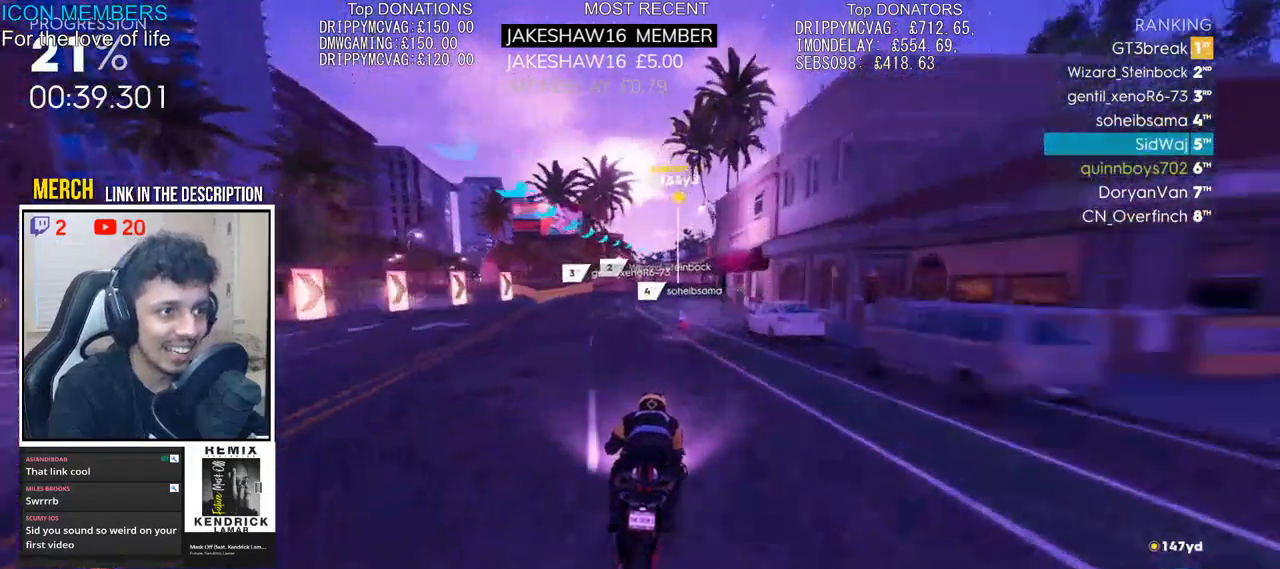
{"dt_ms": 500, "buttons": ["R2"], "left_stick": "up", "right_stick": "center", "events": []}
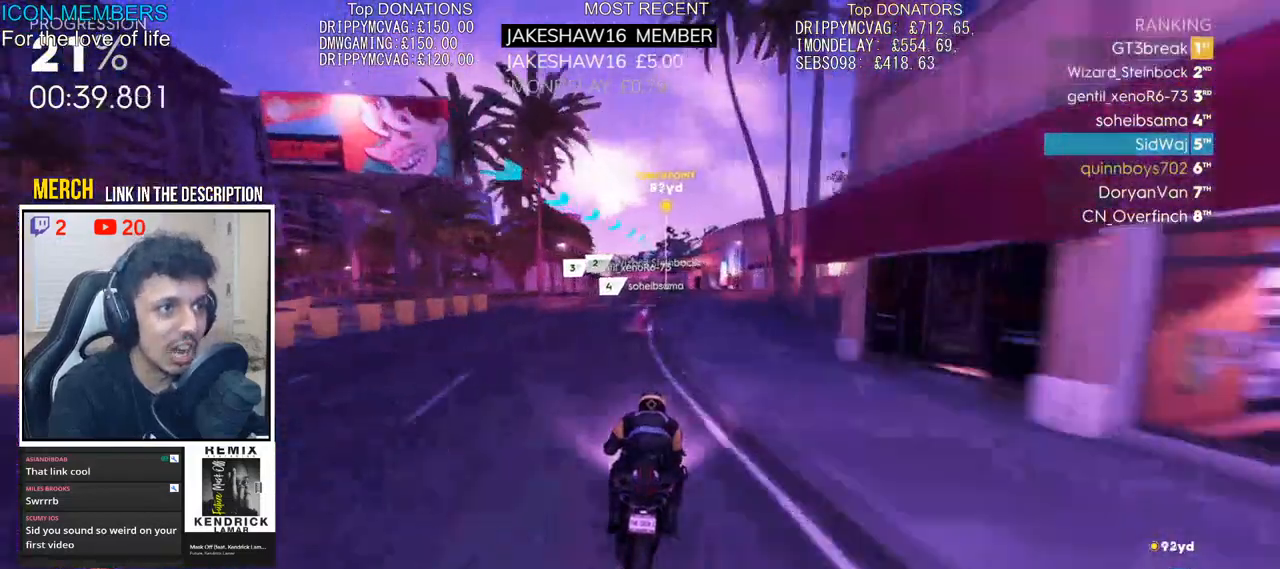
{"dt_ms": 500, "buttons": ["R2"], "left_stick": "up", "right_stick": "center", "events": []}
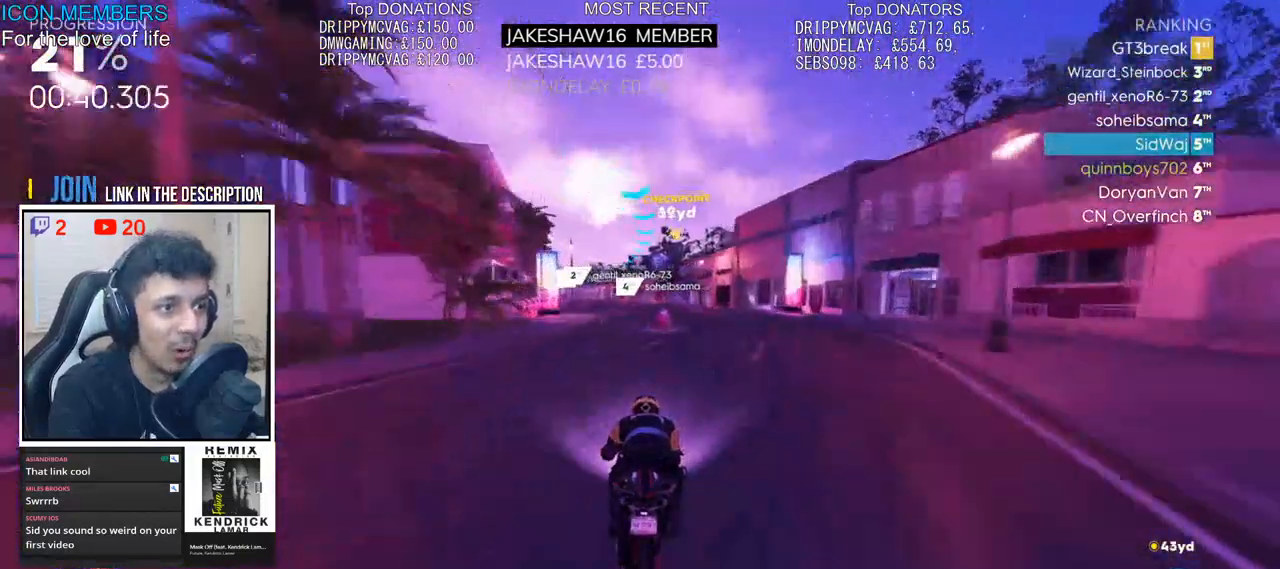
{"dt_ms": 500, "buttons": ["R2"], "left_stick": "up", "right_stick": "center", "events": []}
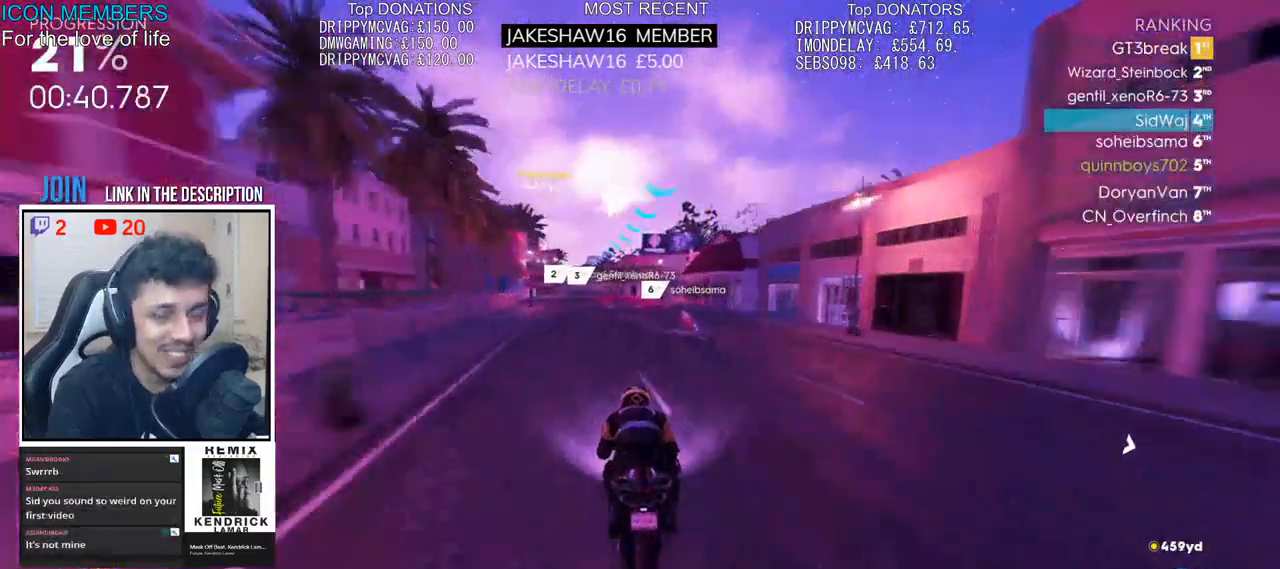
{"dt_ms": 500, "buttons": ["R2"], "left_stick": "up", "right_stick": "center", "events": [[167, "L1", "down"], [217, "L1", "up"]]}
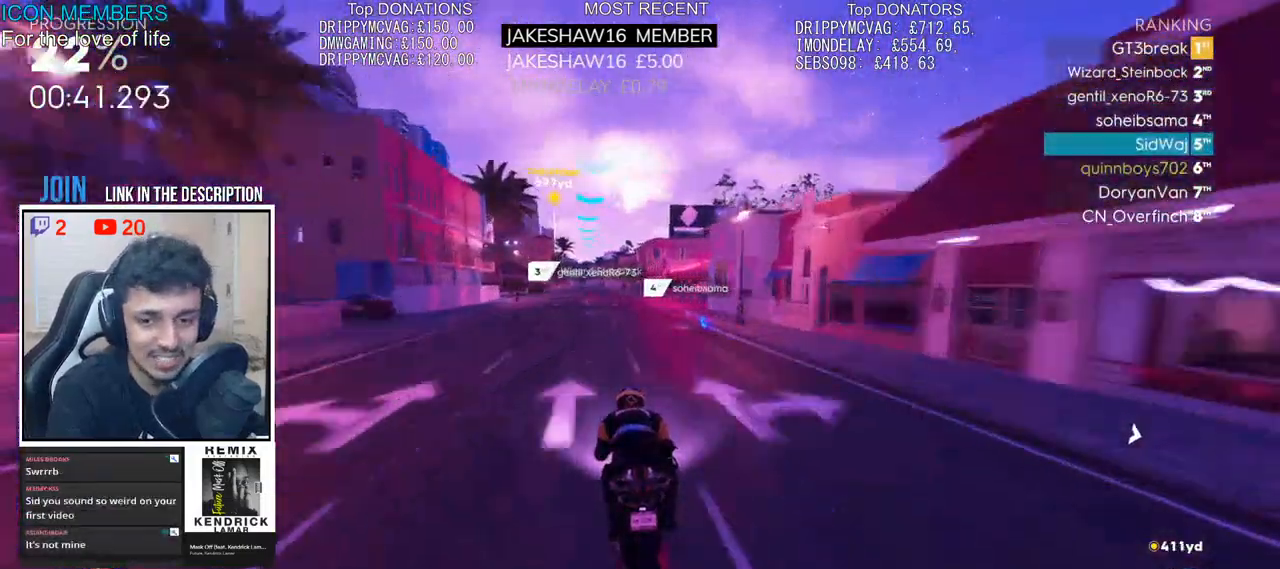
{"dt_ms": 500, "buttons": ["R2"], "left_stick": "up", "right_stick": "center", "events": []}
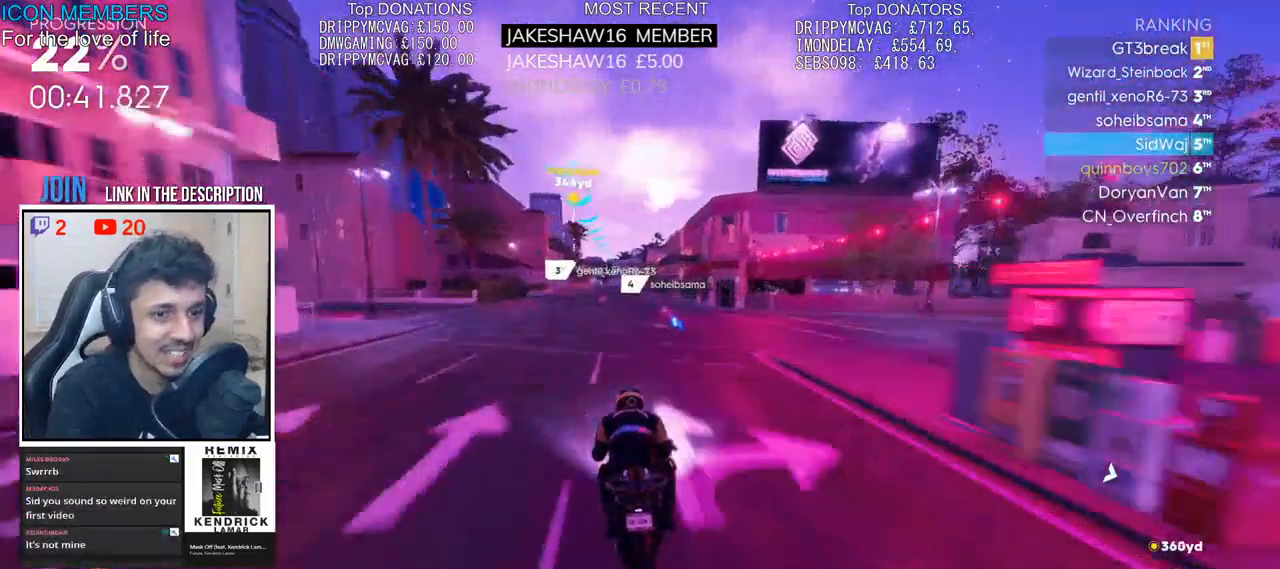
{"dt_ms": 500, "buttons": ["R2"], "left_stick": "up", "right_stick": "center", "events": []}
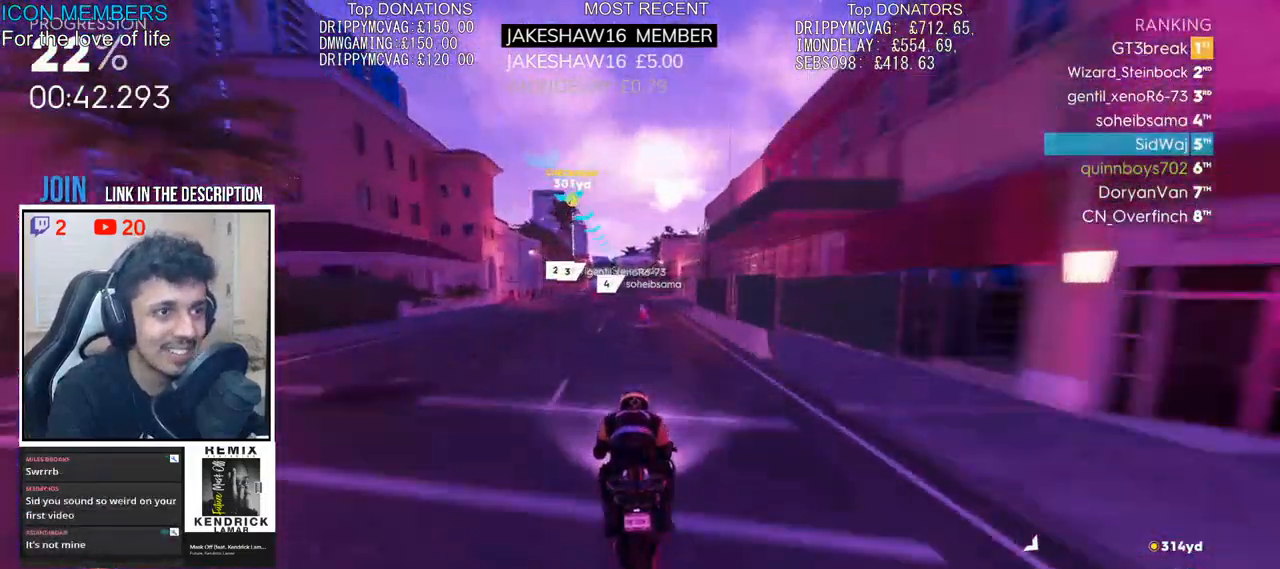
{"dt_ms": 500, "buttons": ["R2"], "left_stick": "up", "right_stick": "center", "events": []}
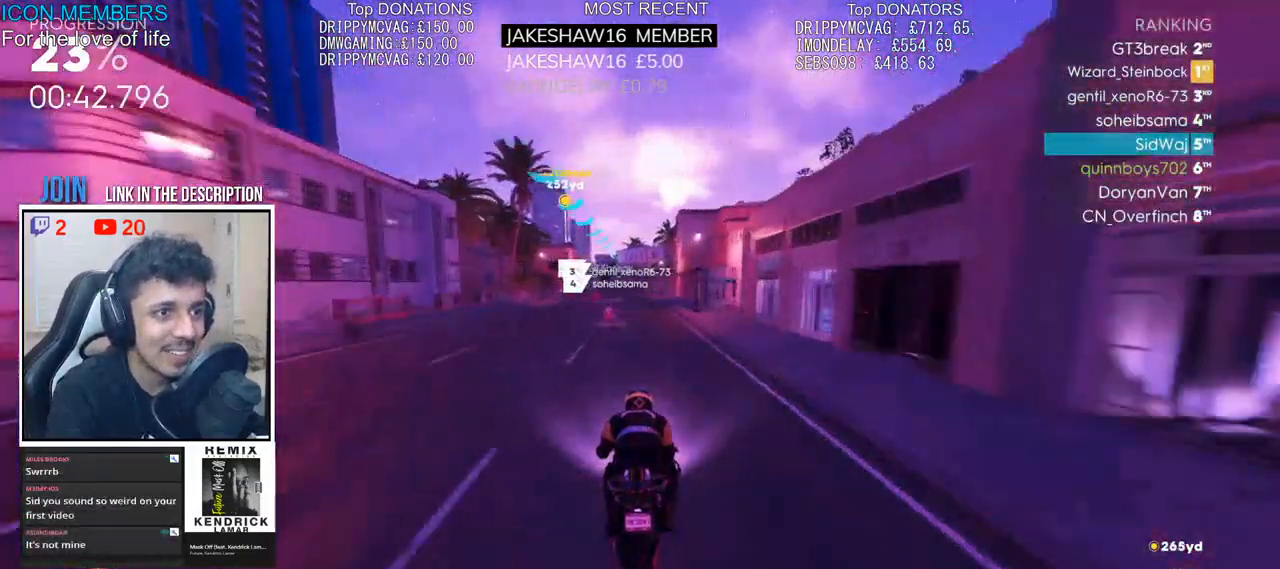
{"dt_ms": 500, "buttons": ["CROSS", "R2"], "left_stick": "up", "right_stick": "center", "events": [[450, "CROSS", "down"]]}
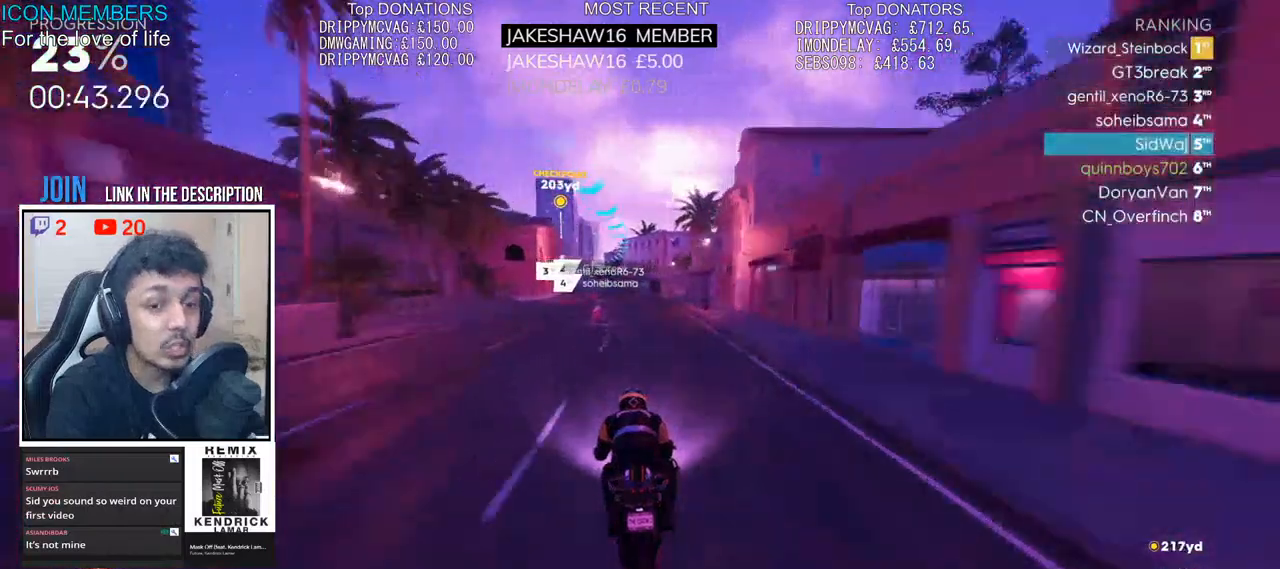
{"dt_ms": 500, "buttons": ["CROSS", "R2"], "left_stick": "up-left", "right_stick": "center", "events": [[433, "left_stick", "up-left"]]}